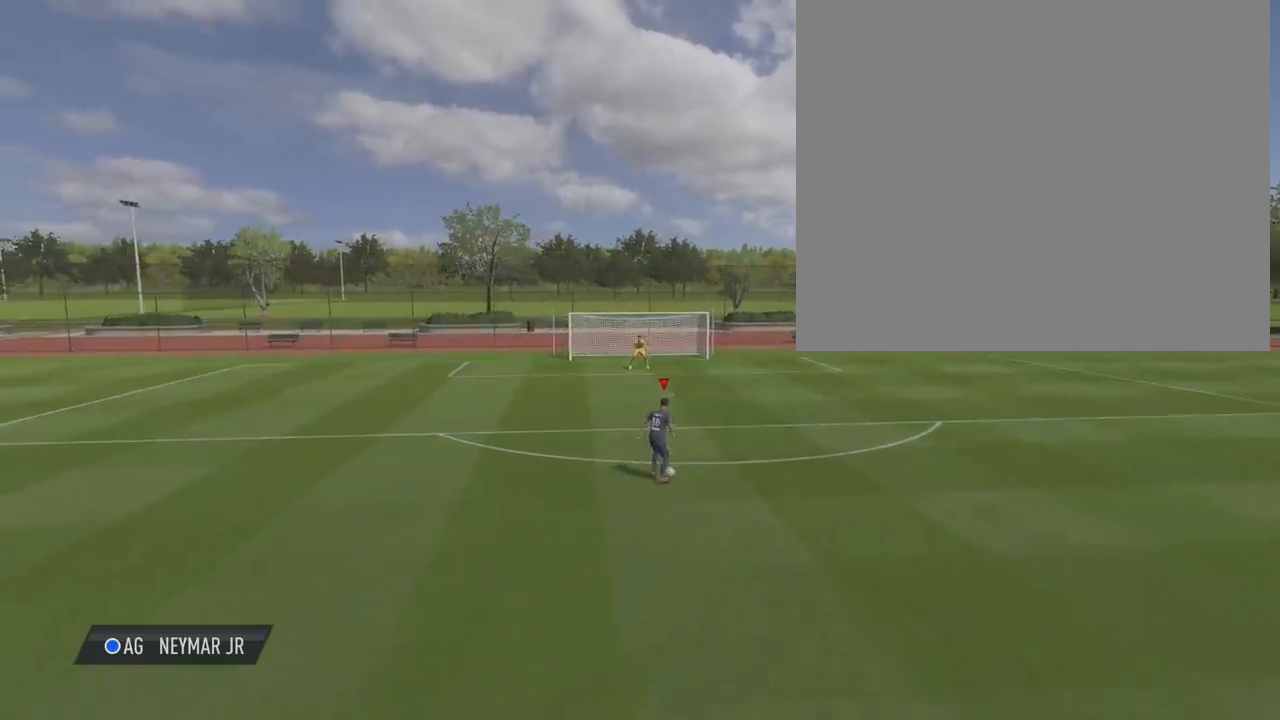
Gameplay with a controller (PlayStation layout); each line is a JSON object with the inputs held at the frame after it. "events" lists button and stick changes between this image and that frame as [ms after this image, input, new state], when the widget could be followed in between.
{"buttons": ["L1"], "left_stick": "center", "right_stick": "up-left", "events": [[101, "left_stick", "center"], [101, "right_stick", "up-left"]]}
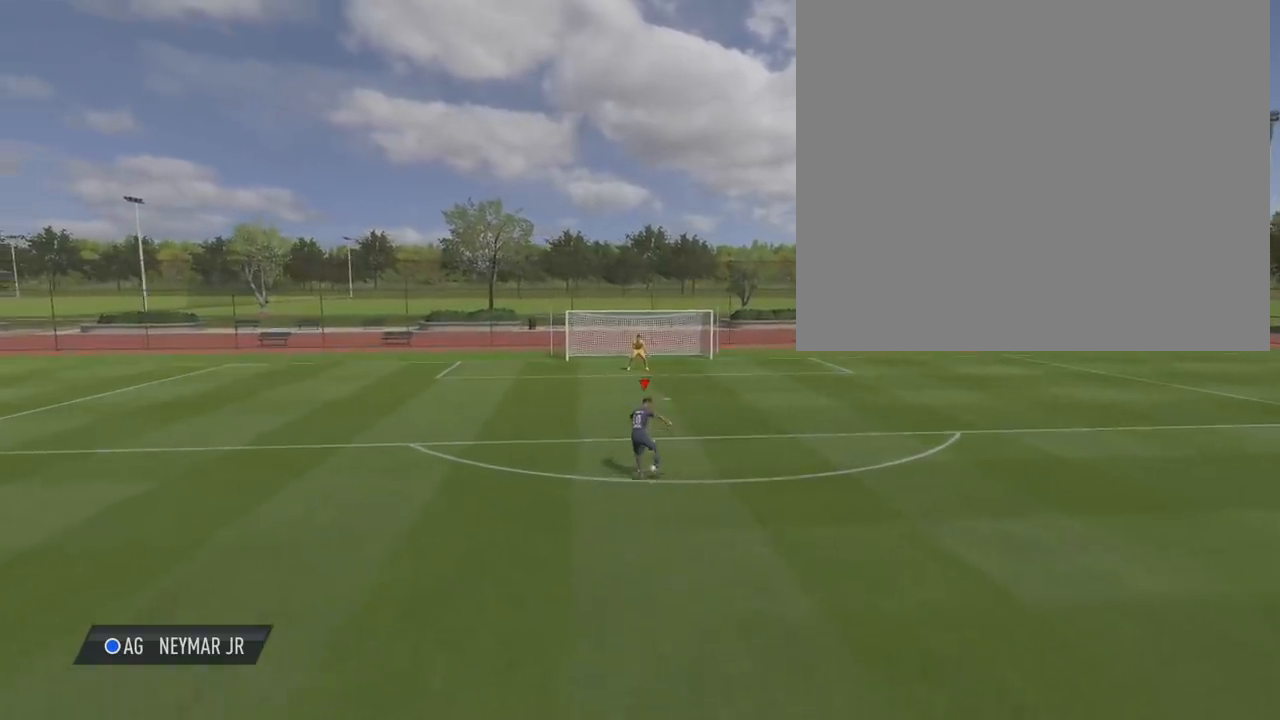
{"buttons": [], "left_stick": "center", "right_stick": "center", "events": [[100, "right_stick", "center"], [400, "L1", "up"]]}
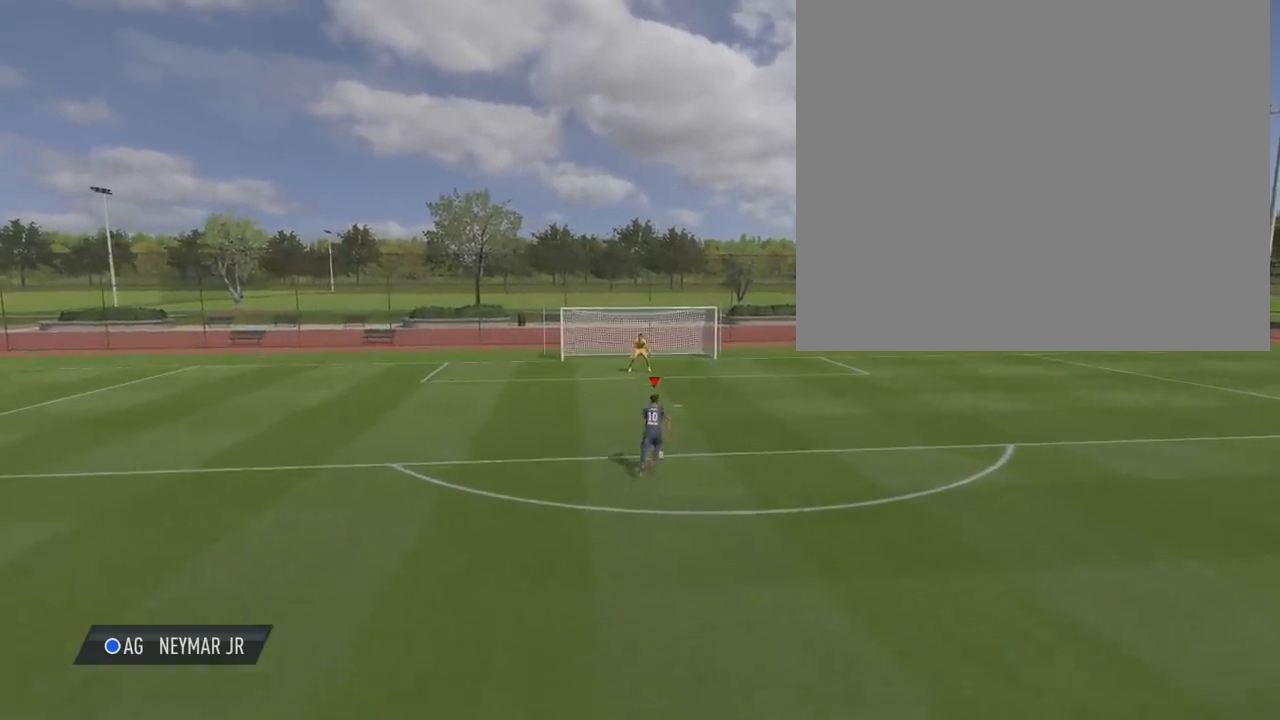
{"buttons": [], "left_stick": "down-right", "right_stick": "center", "events": [[67, "left_stick", "down-right"]]}
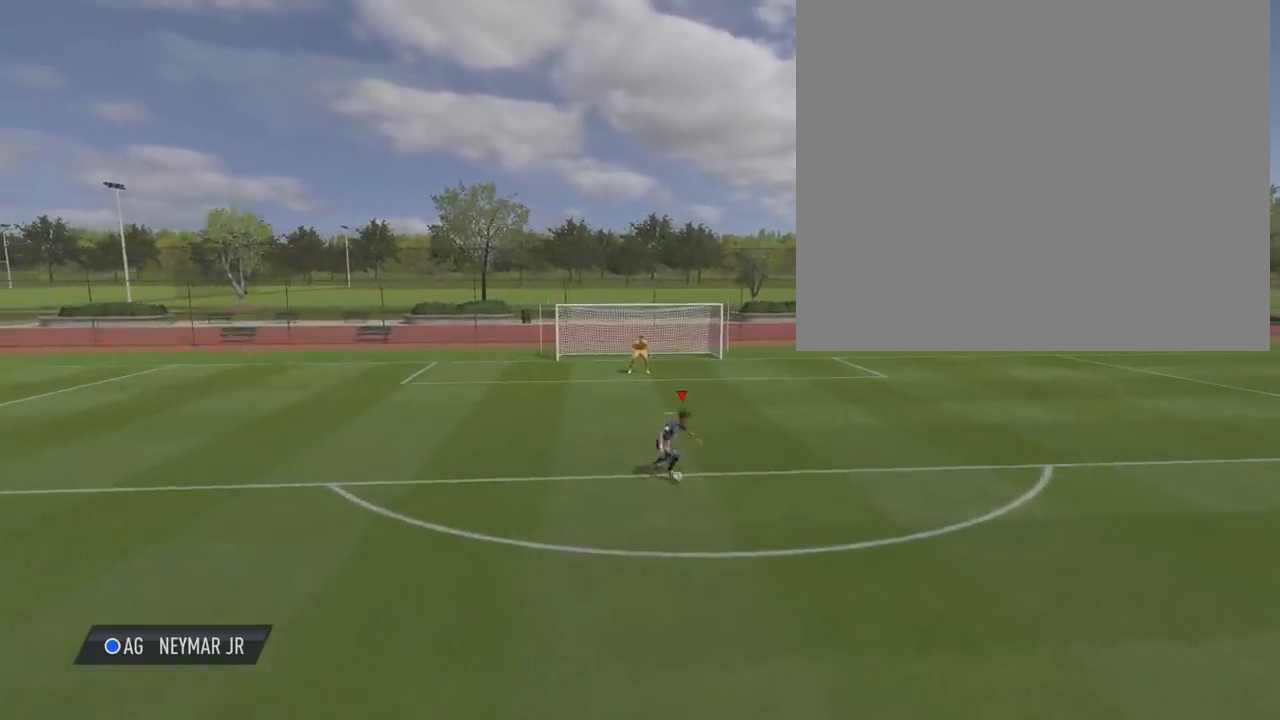
{"buttons": [], "left_stick": "down-right", "right_stick": "center", "events": []}
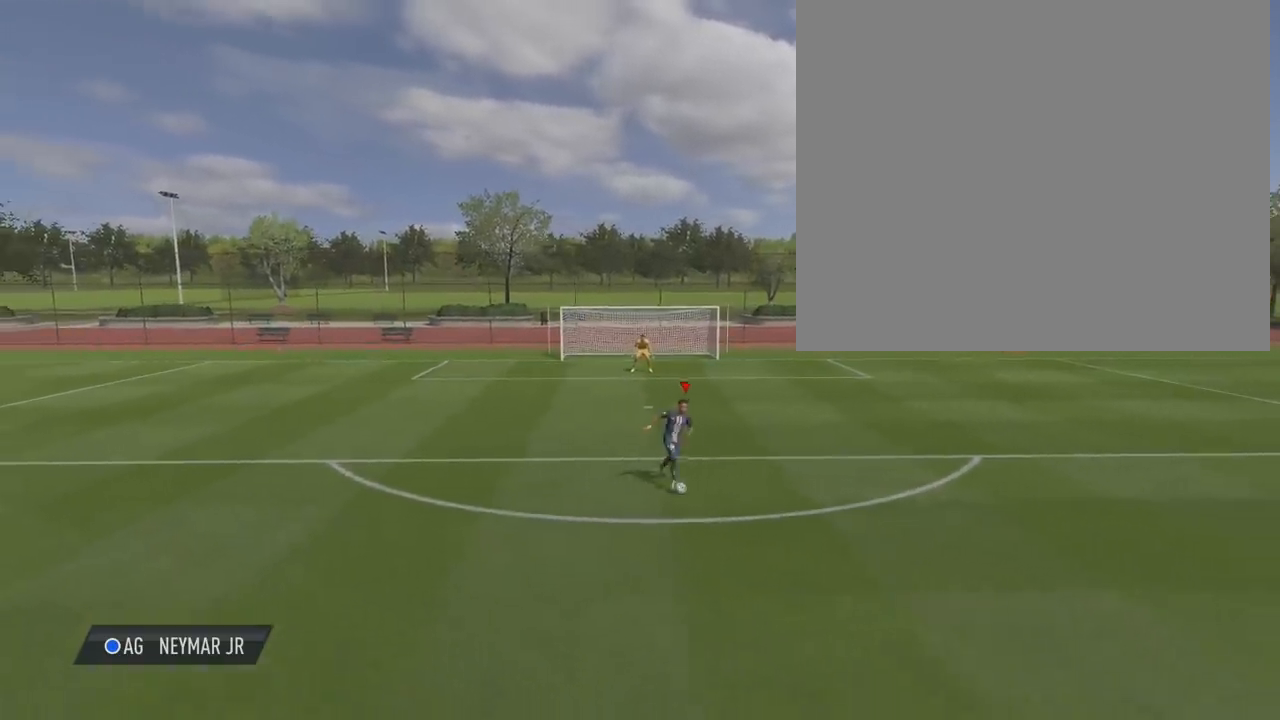
{"buttons": [], "left_stick": "down-right", "right_stick": "center", "events": []}
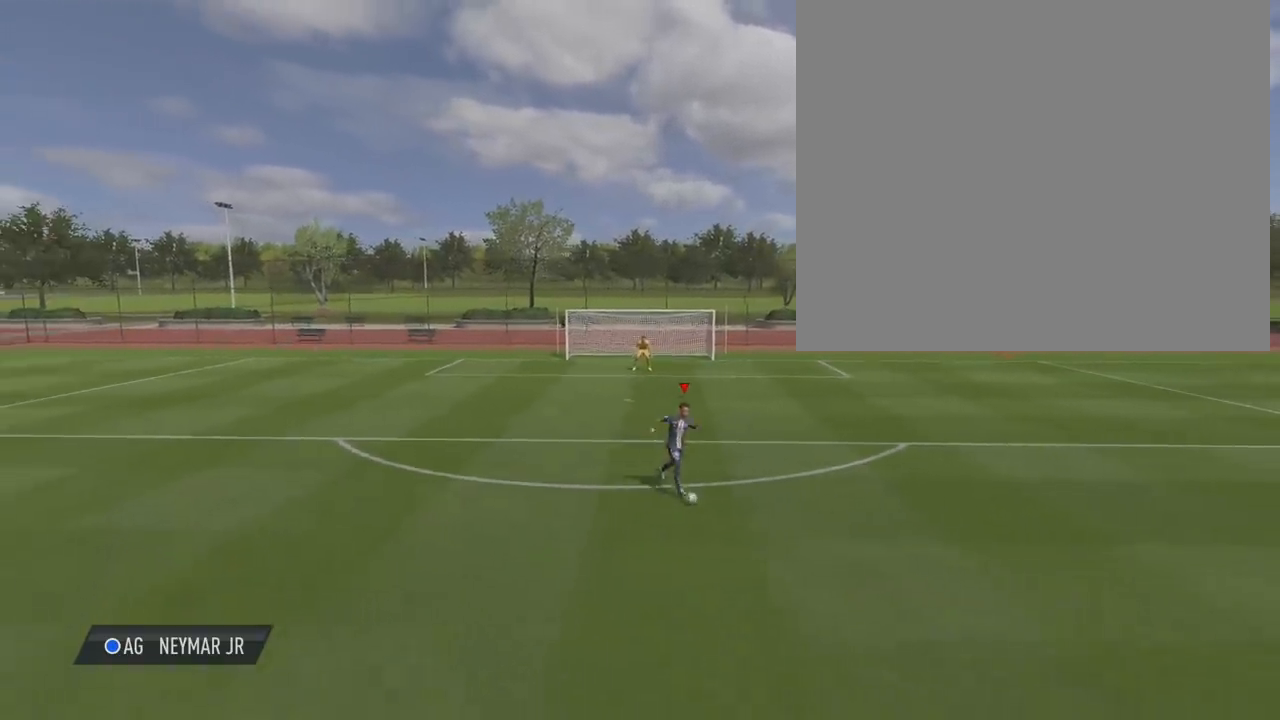
{"buttons": [], "left_stick": "down-right", "right_stick": "center", "events": []}
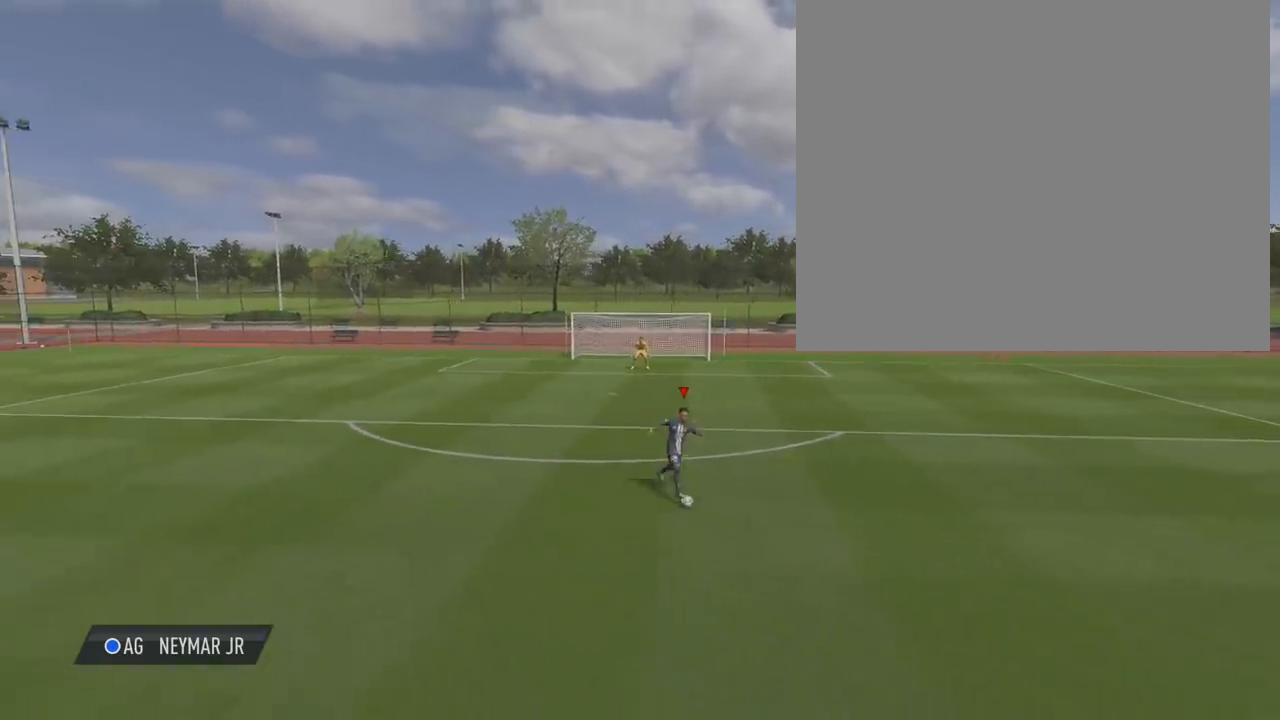
{"buttons": [], "left_stick": "down-right", "right_stick": "center", "events": []}
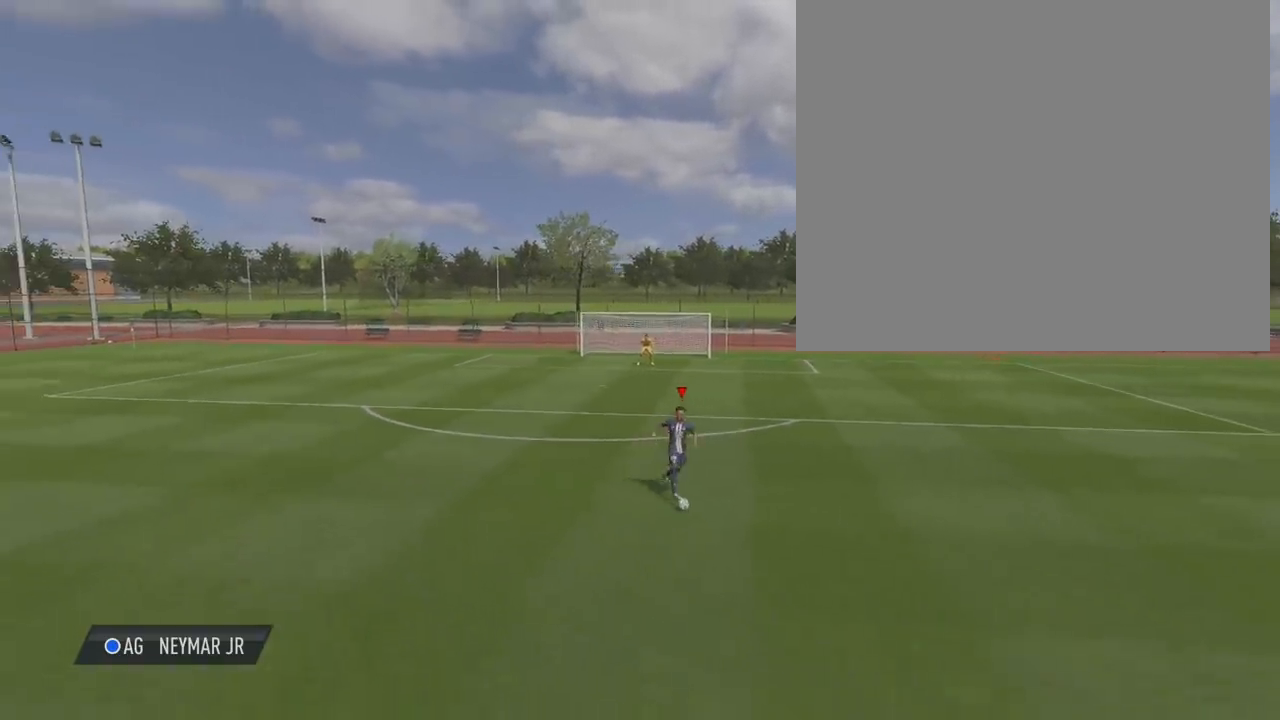
{"buttons": [], "left_stick": "down-right", "right_stick": "center", "events": []}
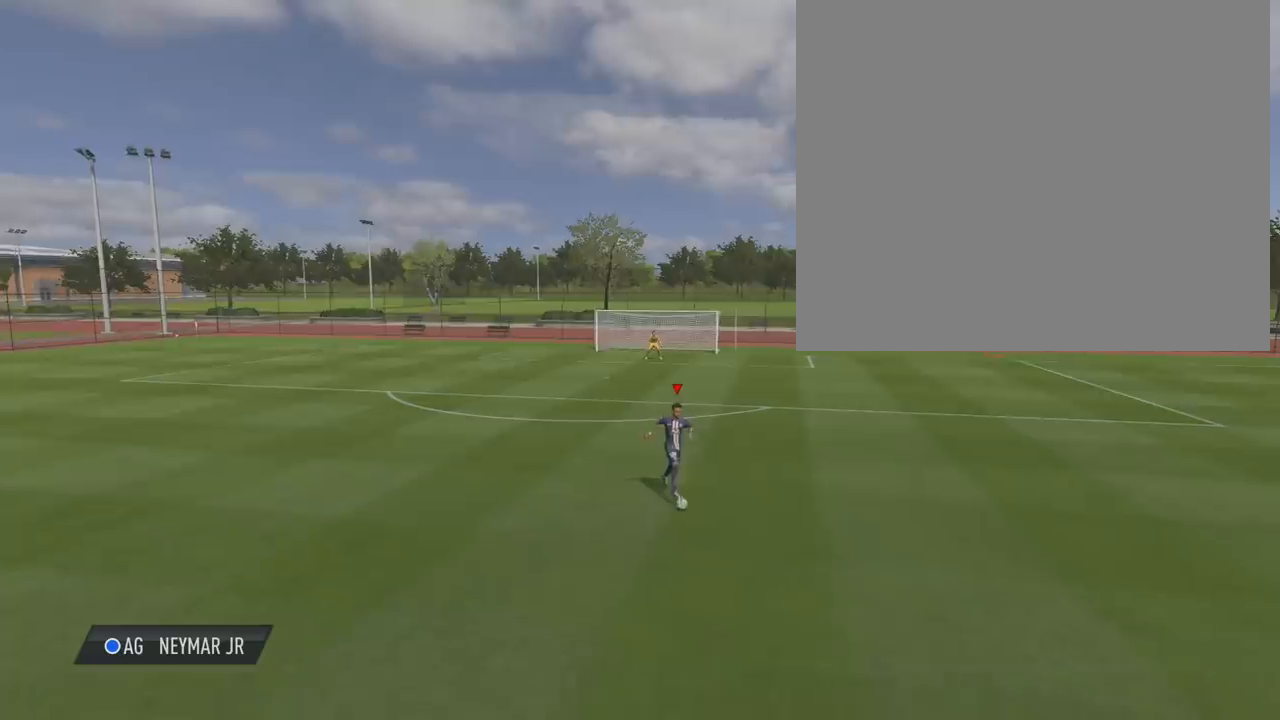
{"buttons": [], "left_stick": "down-right", "right_stick": "center", "events": []}
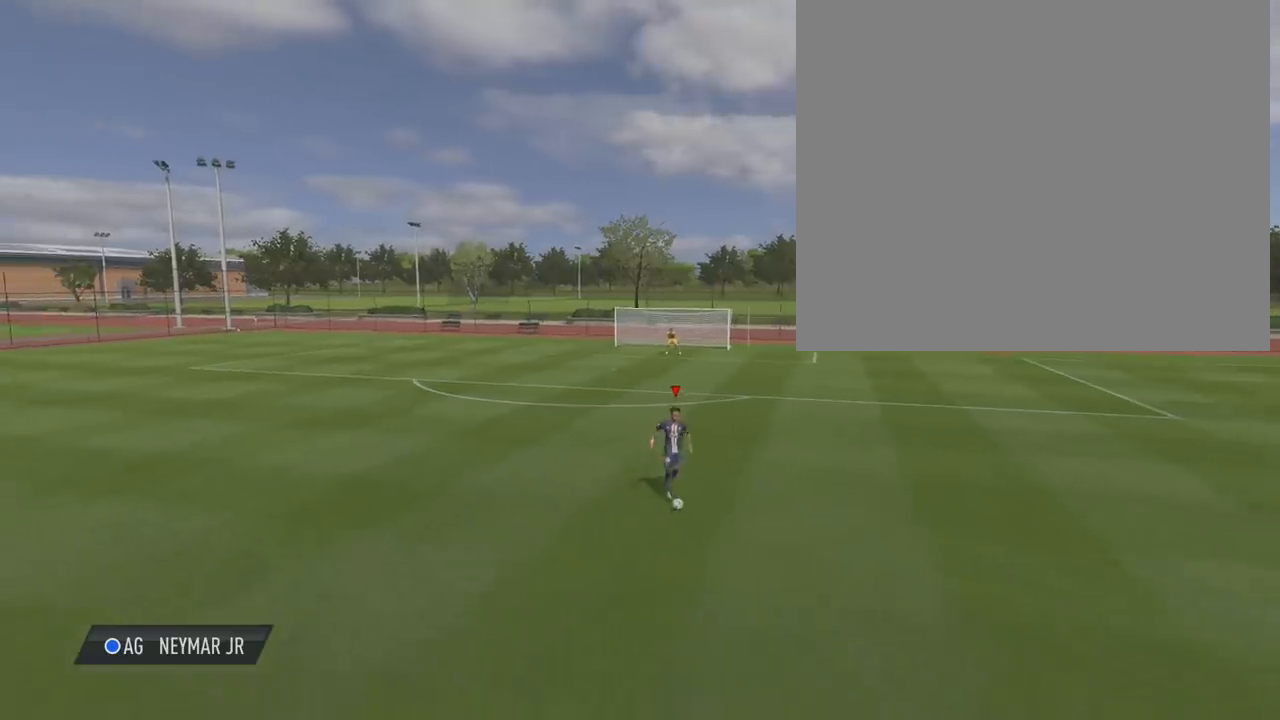
{"buttons": [], "left_stick": "left", "right_stick": "center", "events": [[200, "left_stick", "down-left"], [467, "left_stick", "left"]]}
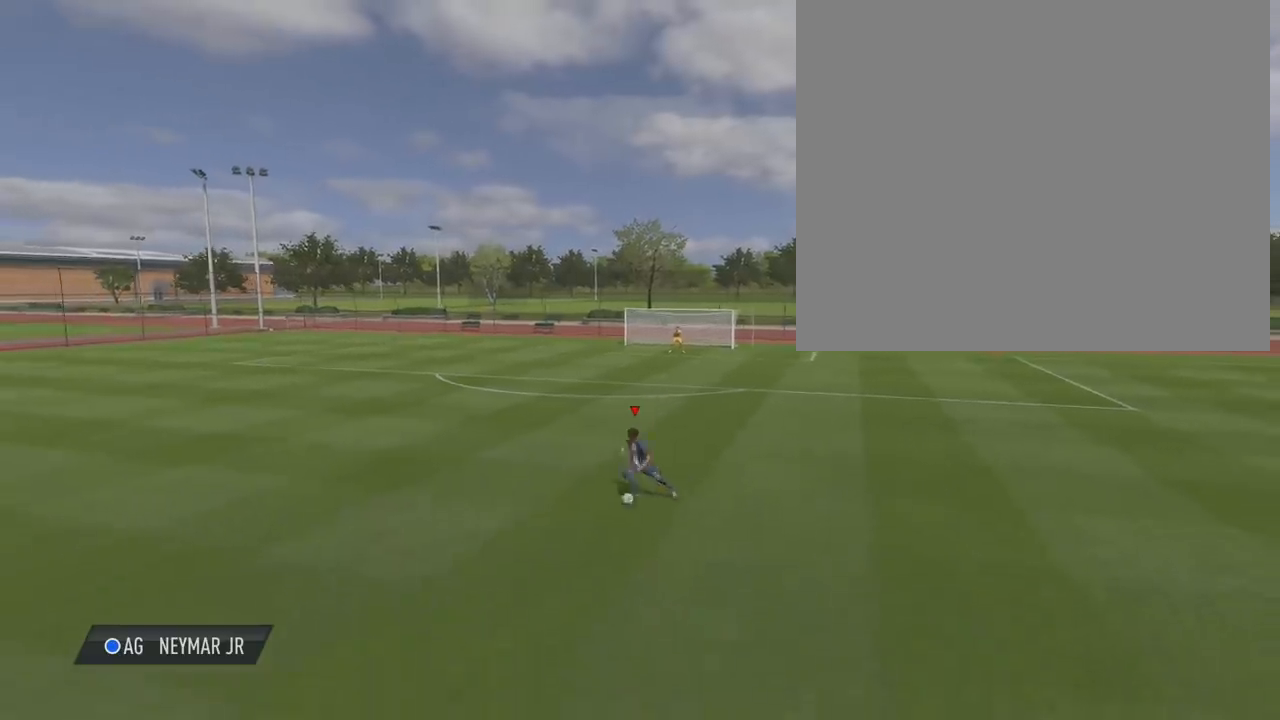
{"buttons": ["R2"], "left_stick": "up-left", "right_stick": "center", "events": [[34, "R2", "down"], [501, "left_stick", "up-left"]]}
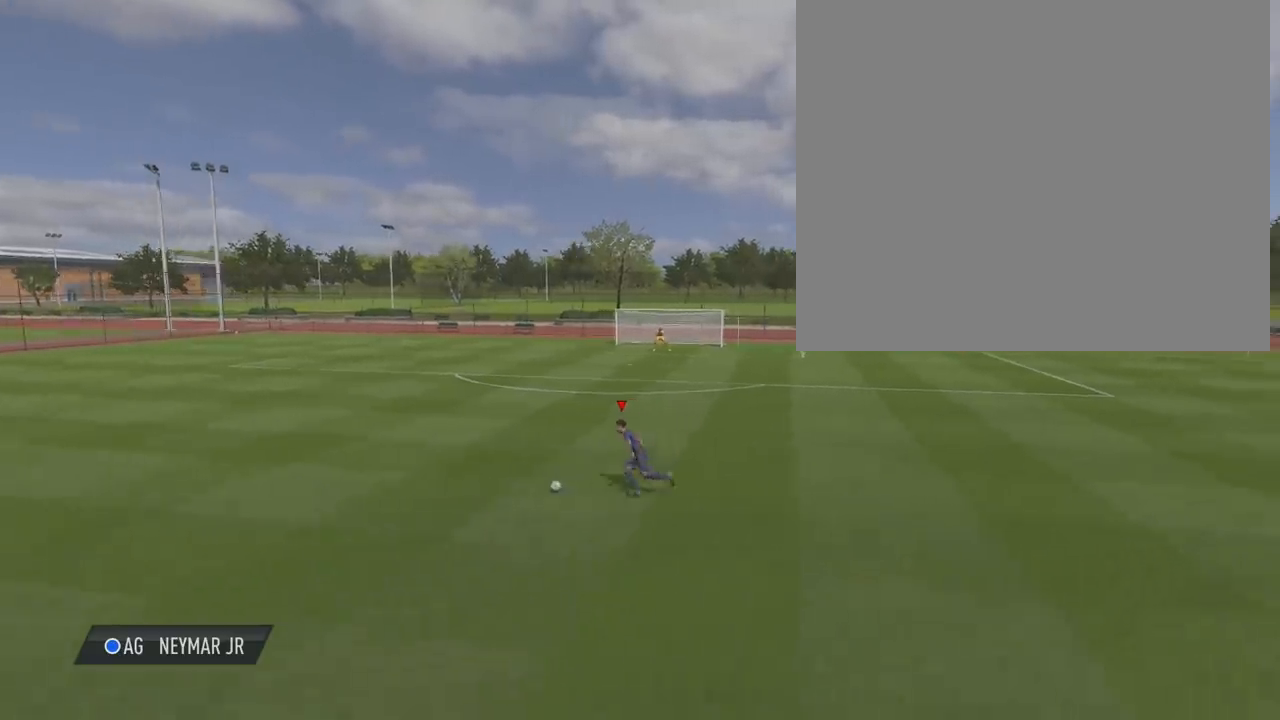
{"buttons": [], "left_stick": "center", "right_stick": "center", "events": [[167, "left_stick", "center"], [200, "R2", "up"], [267, "L1", "down"], [367, "L1", "up"]]}
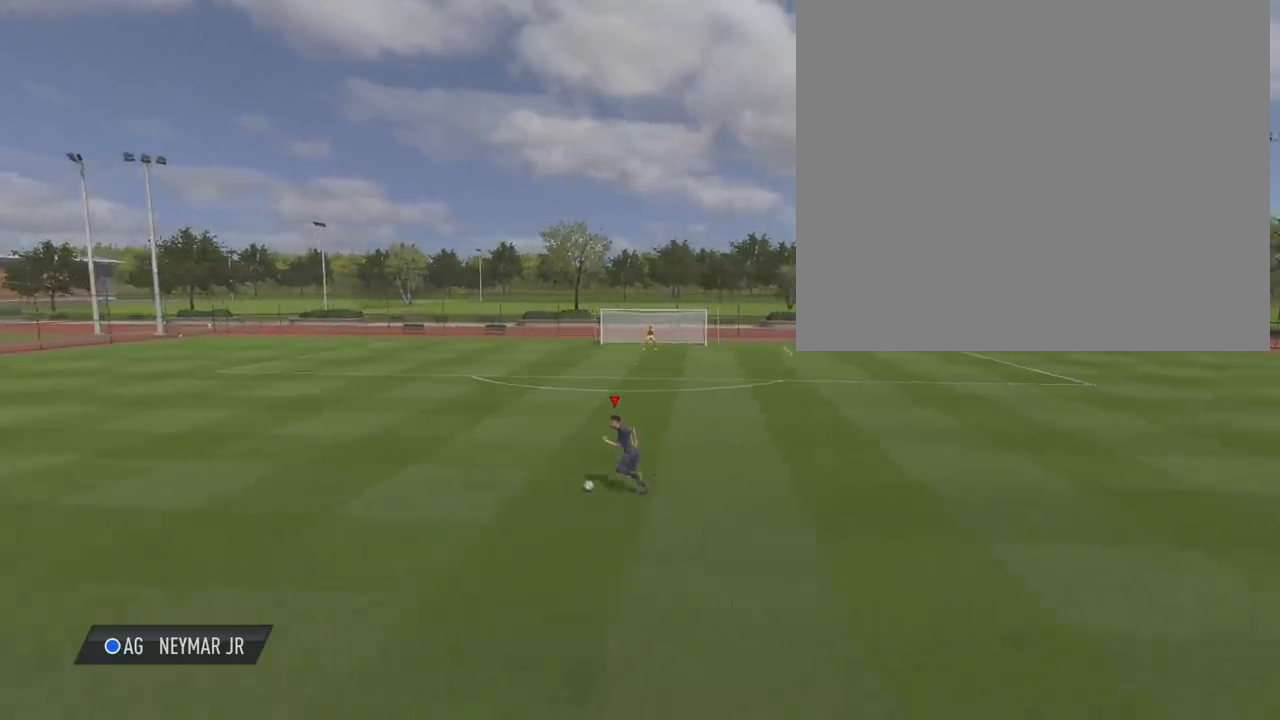
{"buttons": [], "left_stick": "center", "right_stick": "center", "events": []}
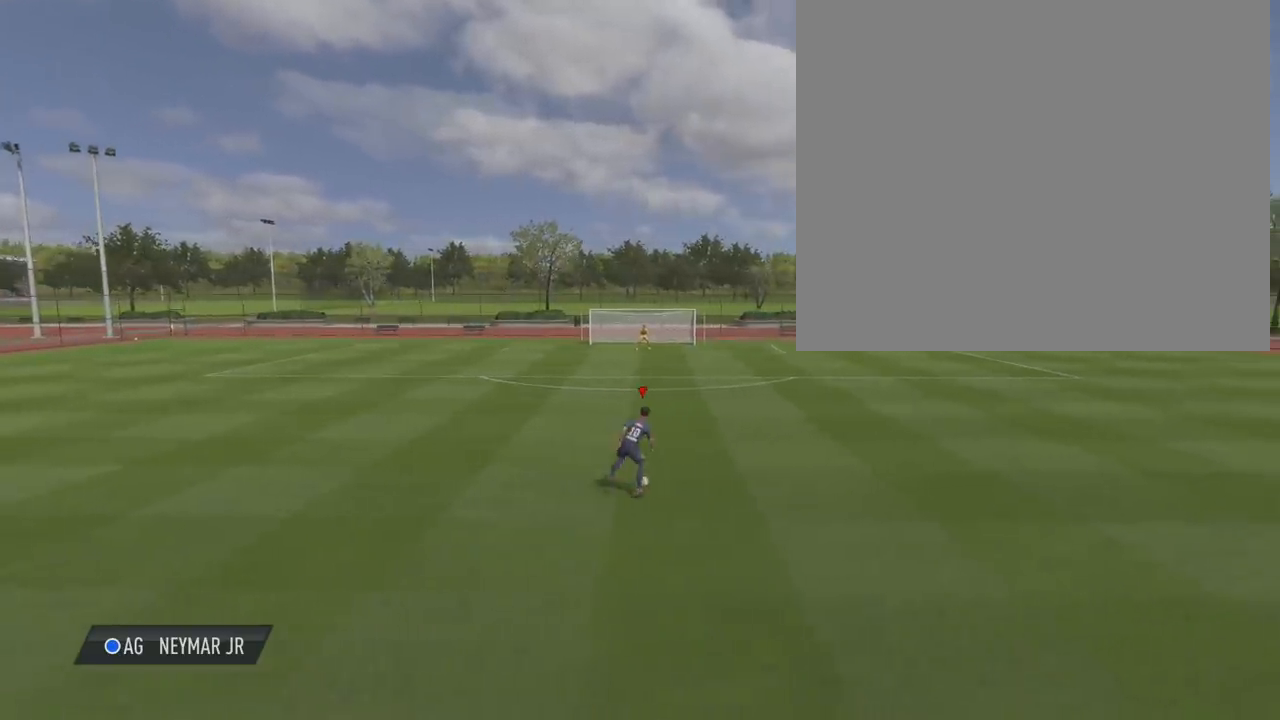
{"buttons": [], "left_stick": "center", "right_stick": "center", "events": []}
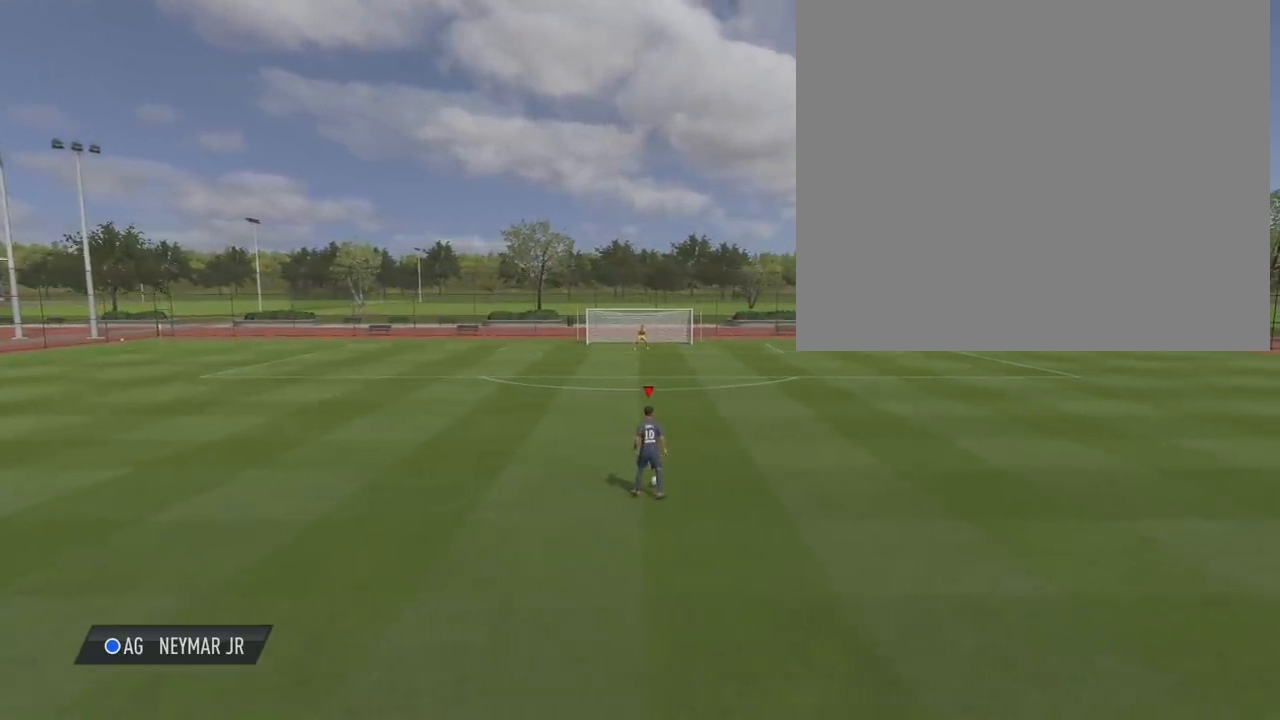
{"buttons": [], "left_stick": "center", "right_stick": "center", "events": []}
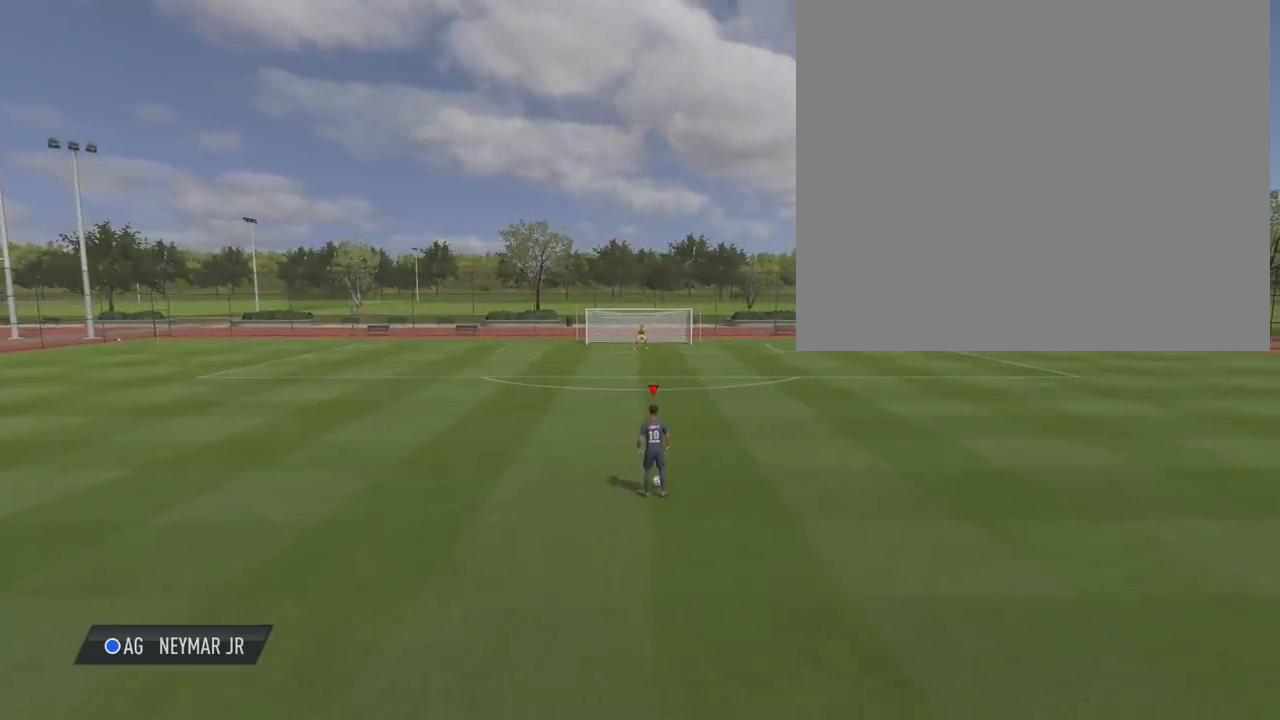
{"buttons": [], "left_stick": "center", "right_stick": "center", "events": []}
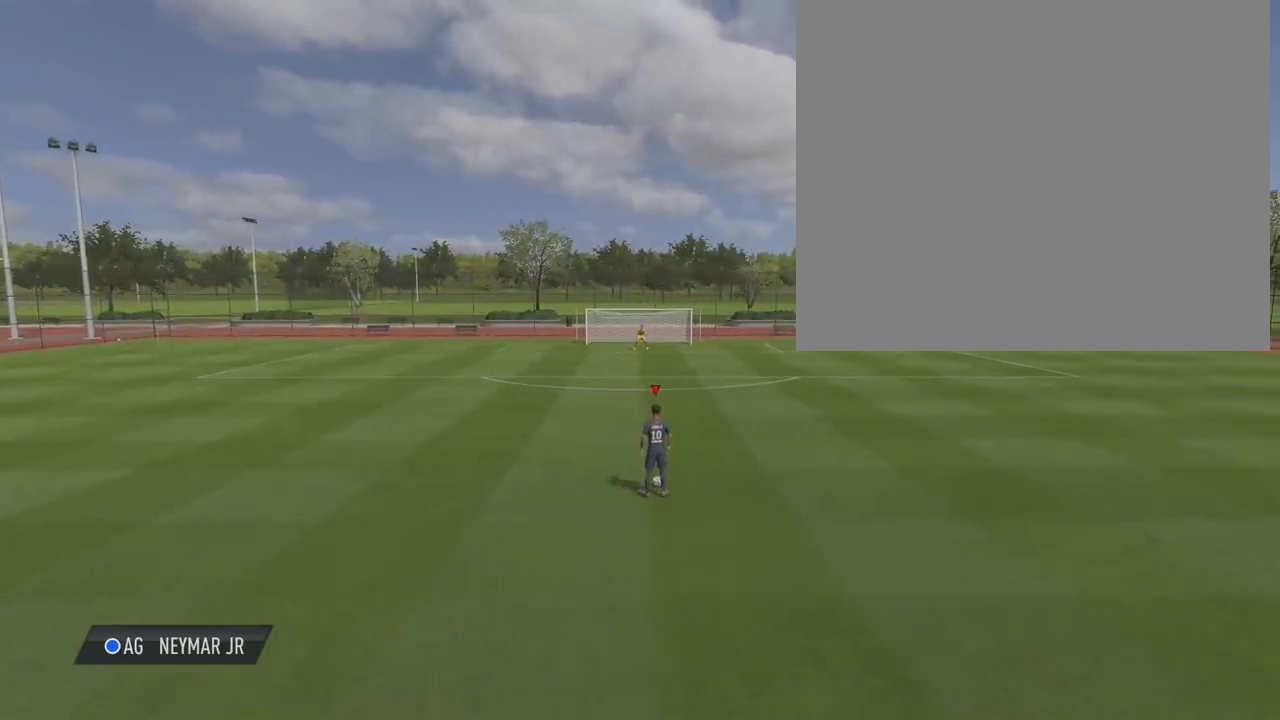
{"buttons": ["R2"], "left_stick": "up", "right_stick": "center", "events": [[434, "left_stick", "up"], [468, "R2", "down"]]}
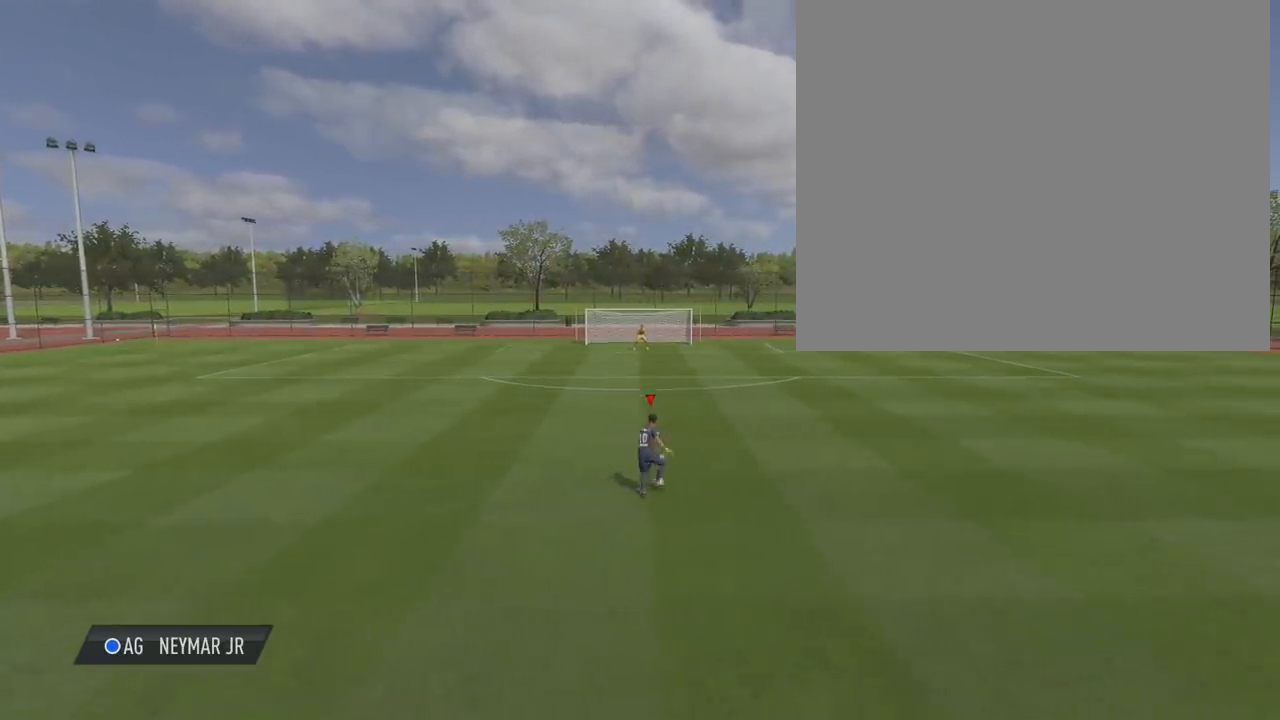
{"buttons": [], "left_stick": "up", "right_stick": "center", "events": [[467, "R2", "up"]]}